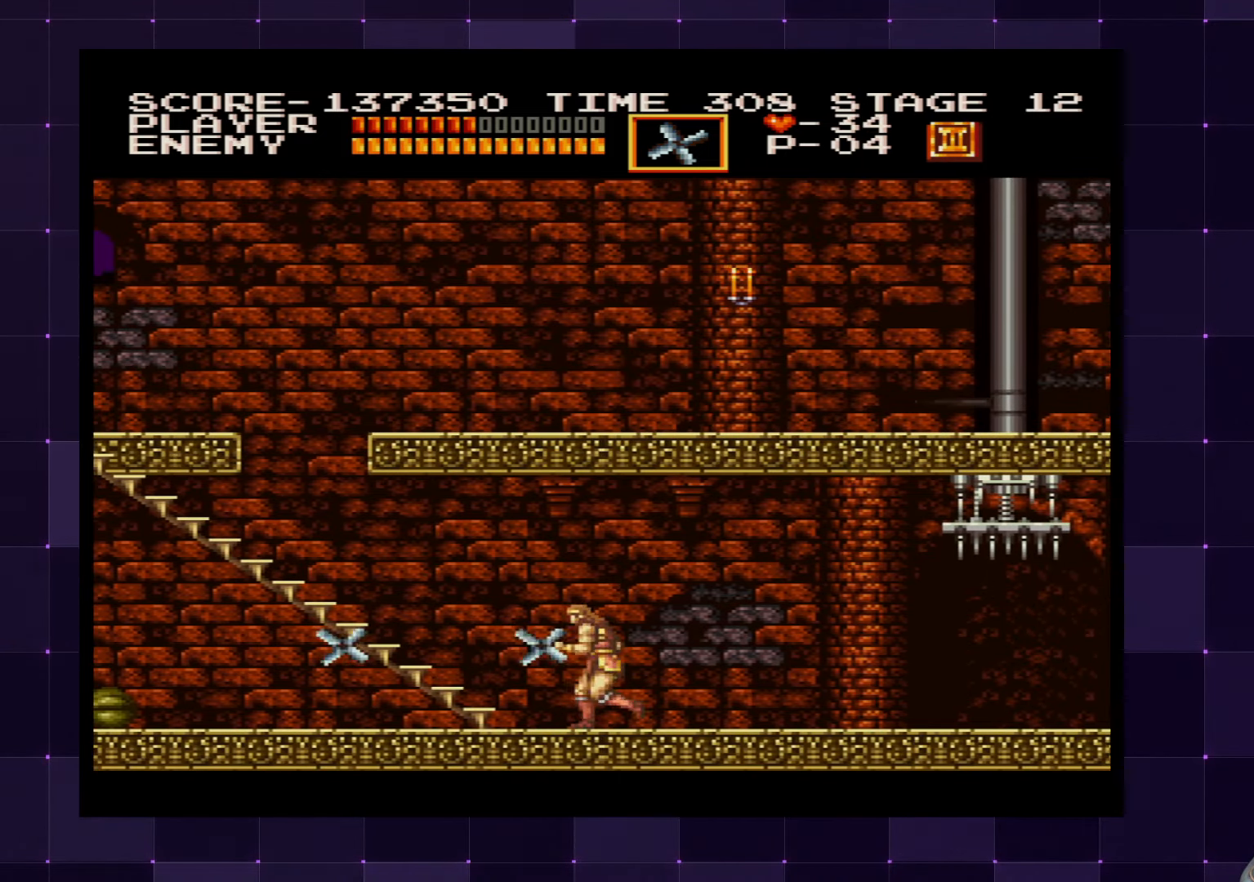
Gameplay with a controller (PlayStation layout); each line is a JSON object with the inputs held at the frame after it. "events" lists button and stick changes between this image and that frame as [ms after this image, input, new state], when the widget could be followed in between. Not read: L3 R3.
{"buttons": ["DPAD_LEFT"], "left_stick": "center", "right_stick": "center", "events": []}
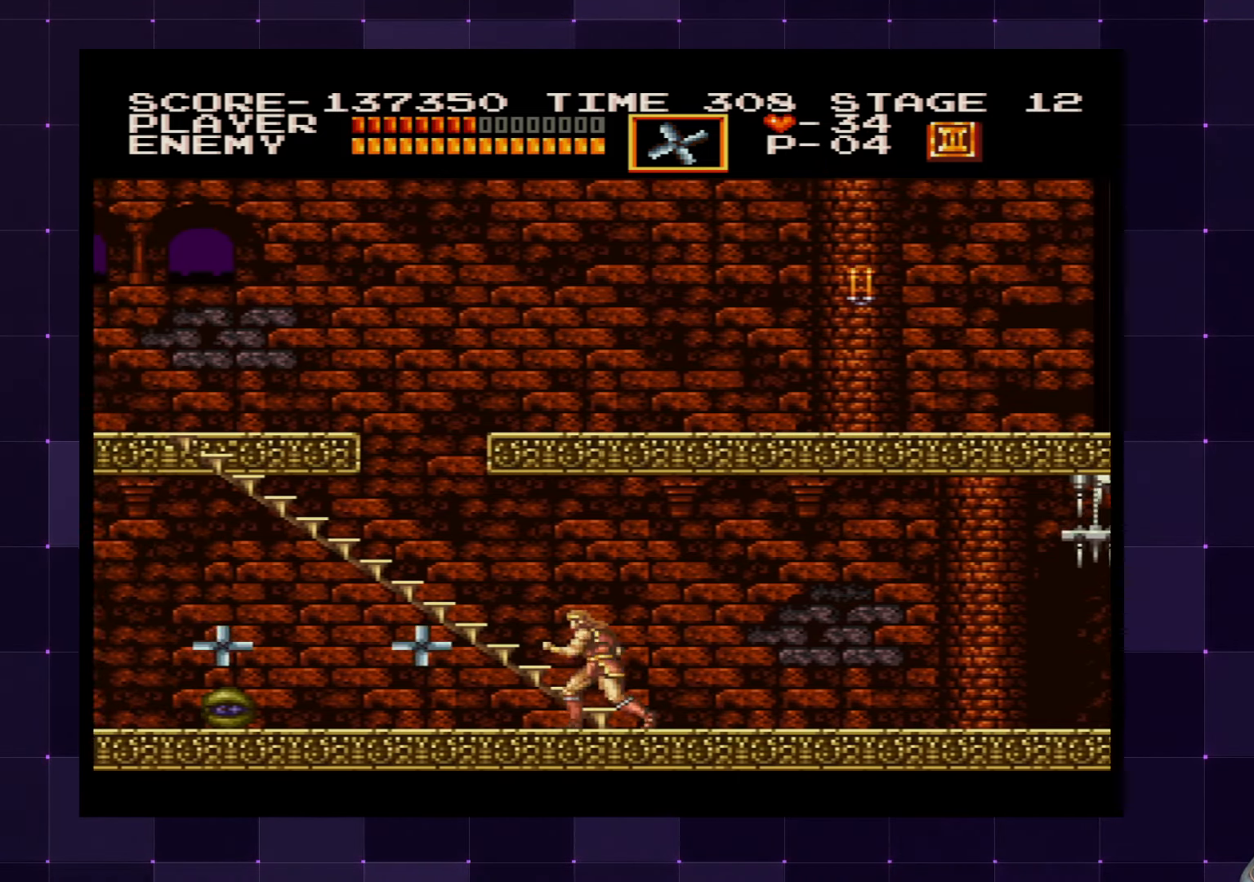
{"buttons": ["SQUARE", "DPAD_DOWN"], "left_stick": "center", "right_stick": "center", "events": [[434, "DPAD_DOWN", "down"], [467, "DPAD_LEFT", "up"], [484, "SQUARE", "down"]]}
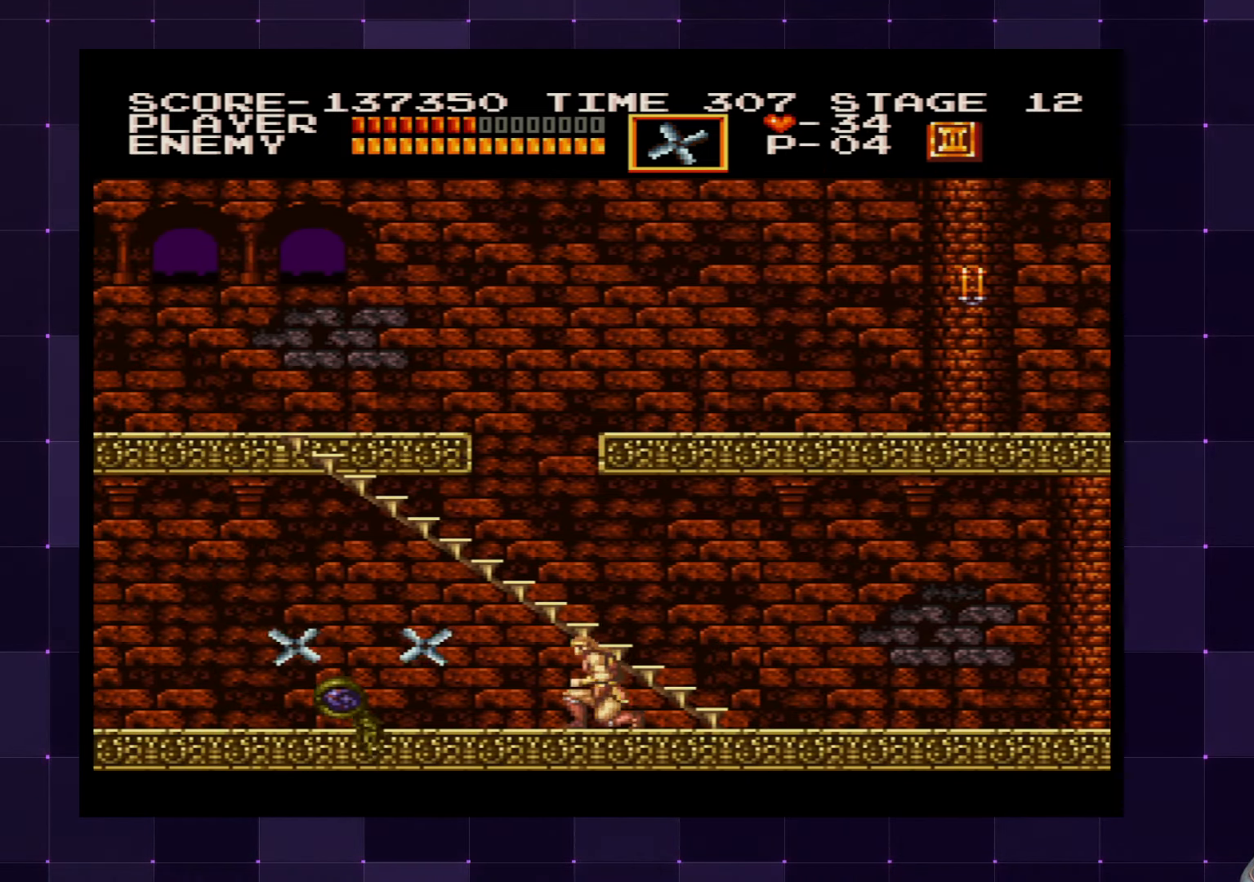
{"buttons": ["DPAD_DOWN"], "left_stick": "center", "right_stick": "center", "events": [[67, "SQUARE", "up"], [134, "SQUARE", "down"], [217, "SQUARE", "up"], [284, "SQUARE", "down"], [350, "SQUARE", "up"], [400, "SQUARE", "down"], [484, "SQUARE", "up"]]}
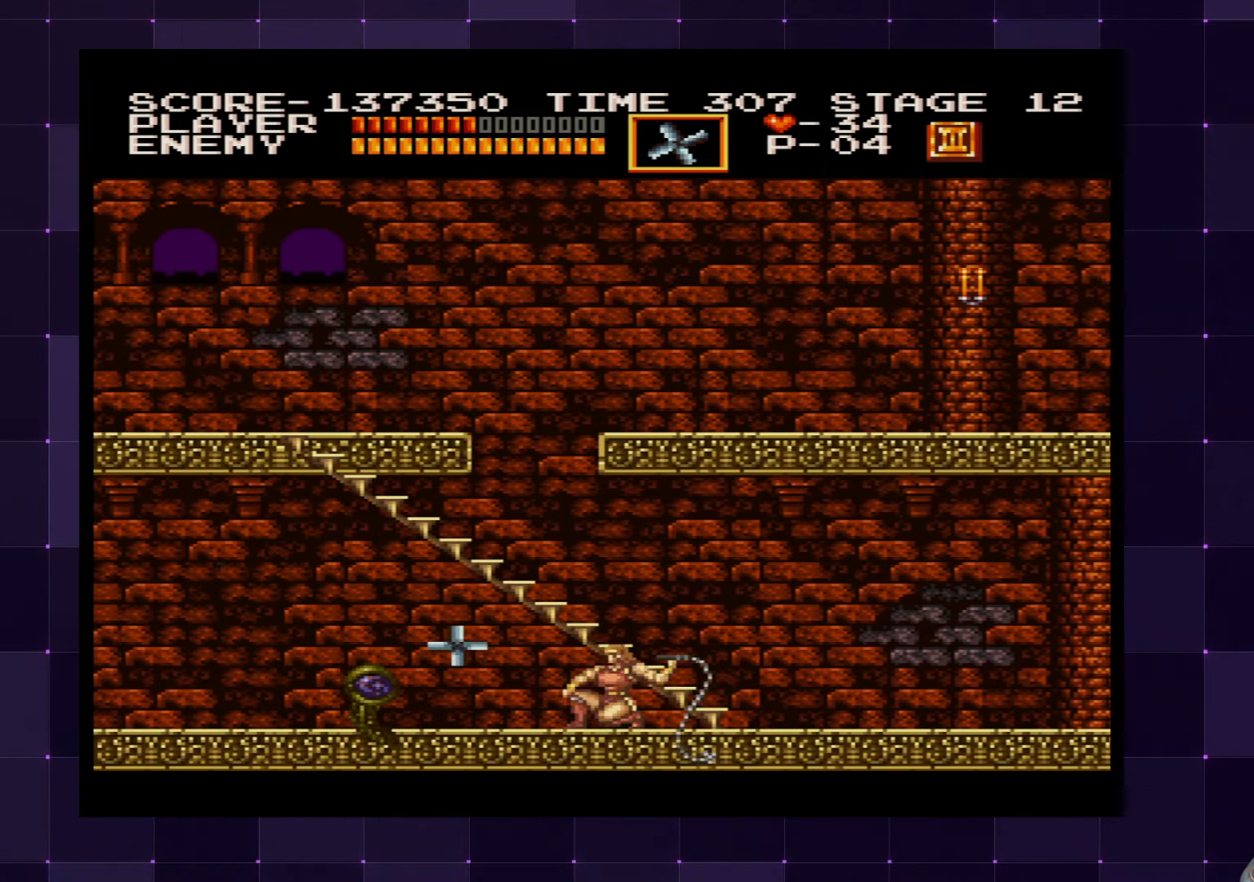
{"buttons": [], "left_stick": "center", "right_stick": "center", "events": [[34, "SQUARE", "down"], [117, "SQUARE", "up"], [467, "DPAD_DOWN", "up"]]}
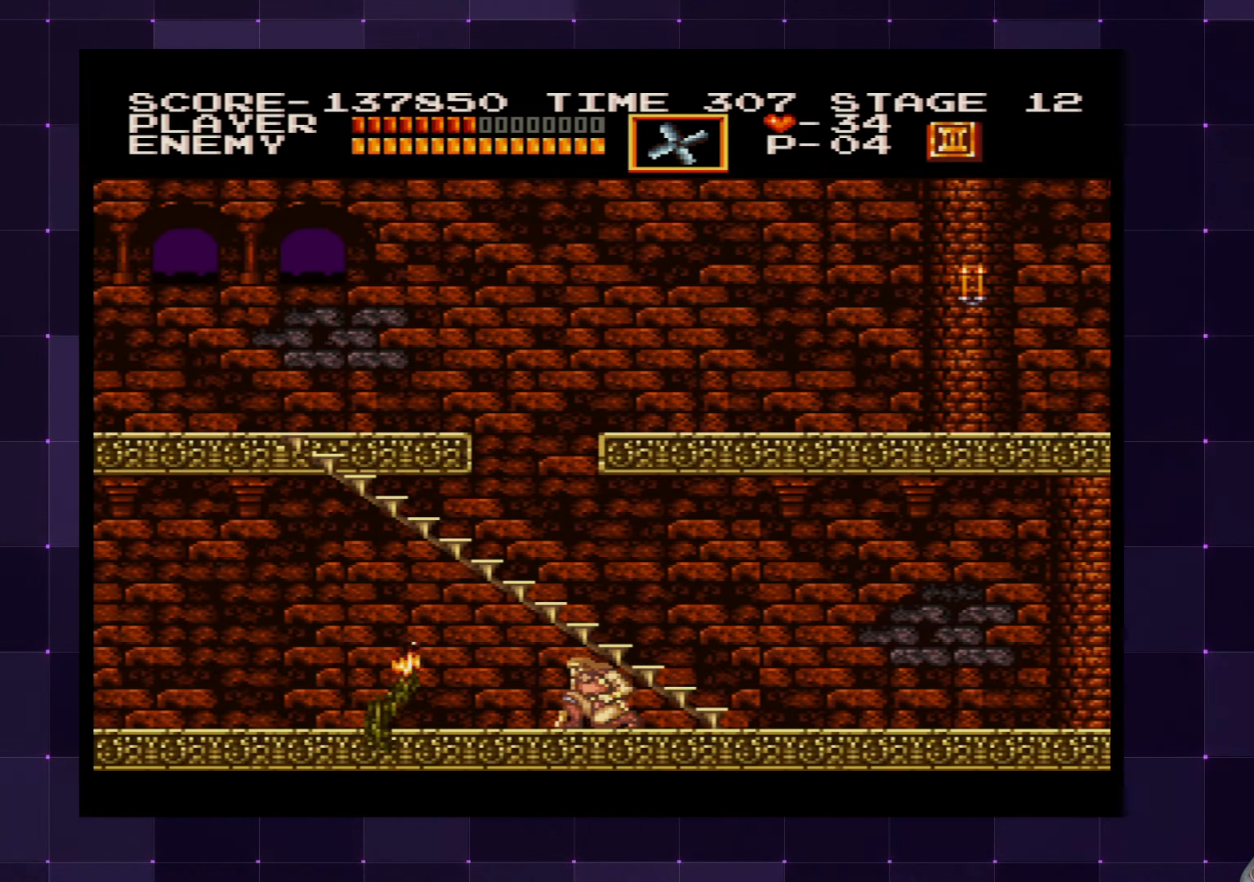
{"buttons": ["DPAD_LEFT"], "left_stick": "center", "right_stick": "center", "events": [[17, "DPAD_LEFT", "down"]]}
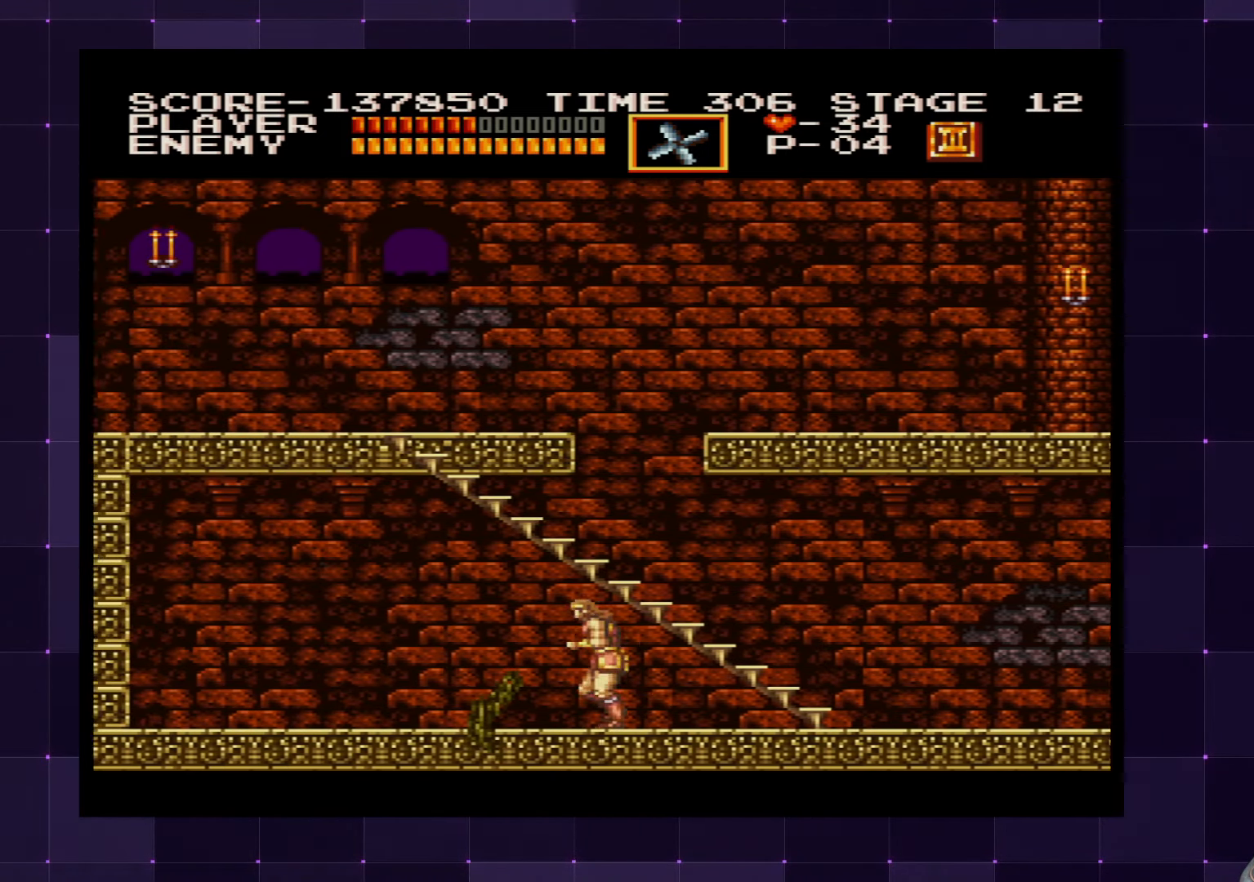
{"buttons": ["DPAD_RIGHT"], "left_stick": "center", "right_stick": "center", "events": [[184, "DPAD_LEFT", "up"], [267, "DPAD_RIGHT", "down"]]}
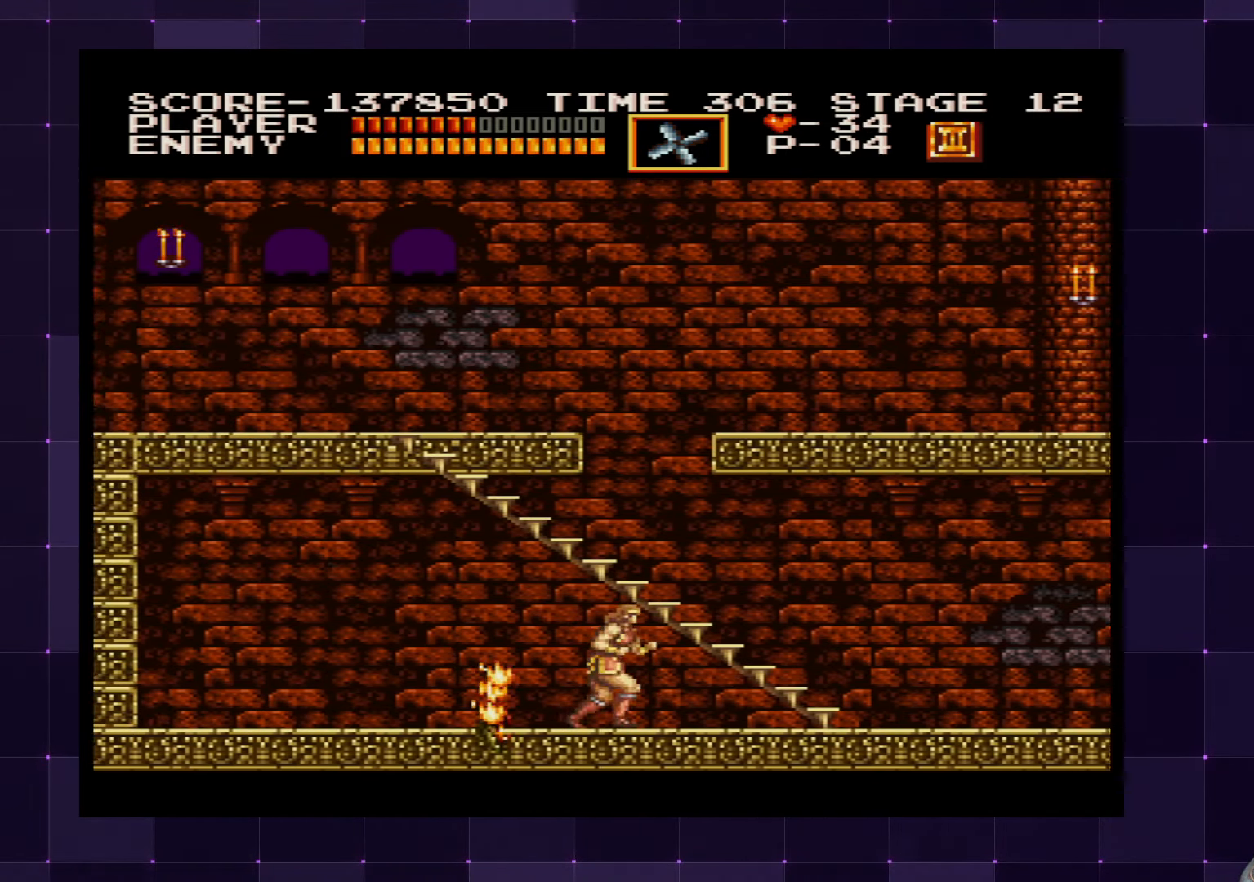
{"buttons": ["DPAD_LEFT"], "left_stick": "center", "right_stick": "center", "events": [[67, "DPAD_RIGHT", "up"], [150, "DPAD_LEFT", "down"], [200, "DPAD_LEFT", "up"], [234, "DPAD_LEFT", "down"]]}
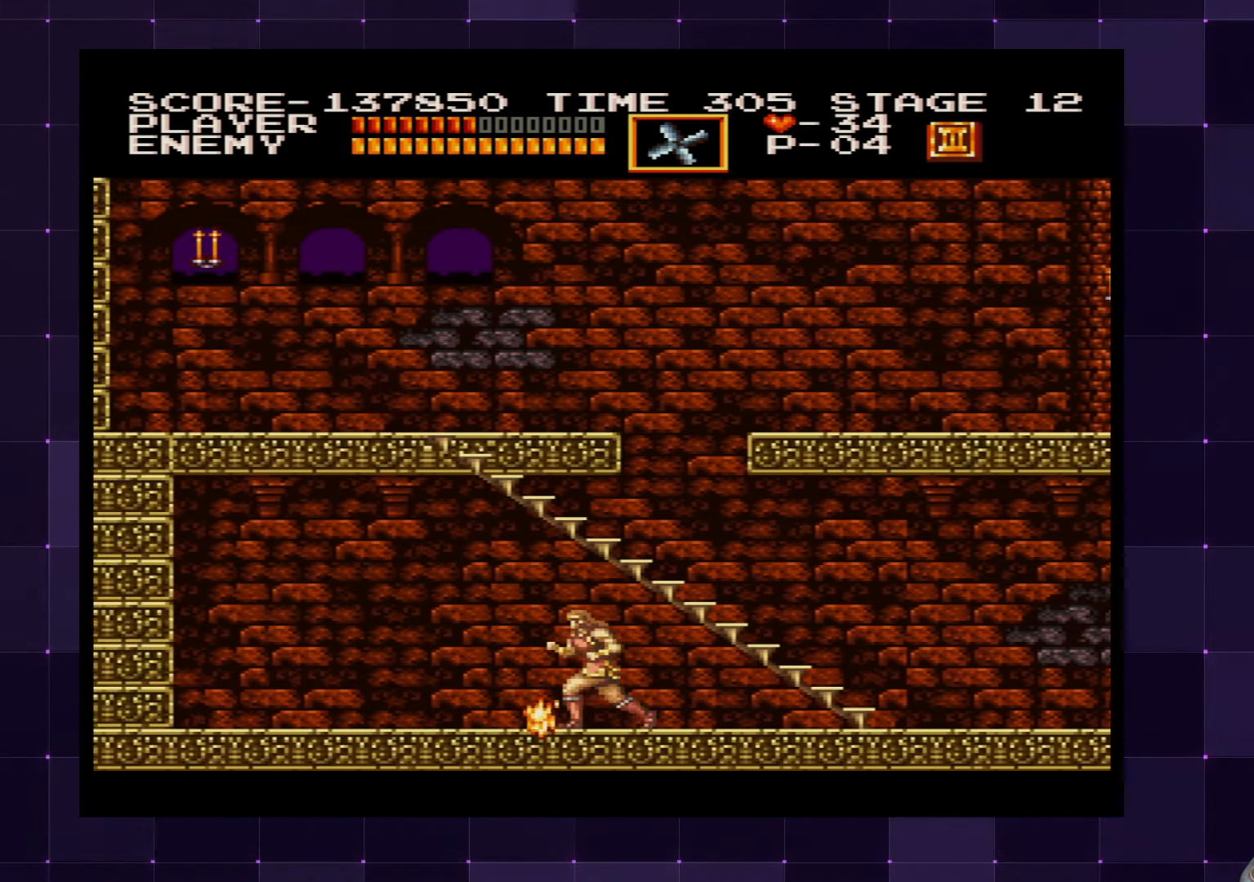
{"buttons": ["DPAD_LEFT"], "left_stick": "center", "right_stick": "center", "events": []}
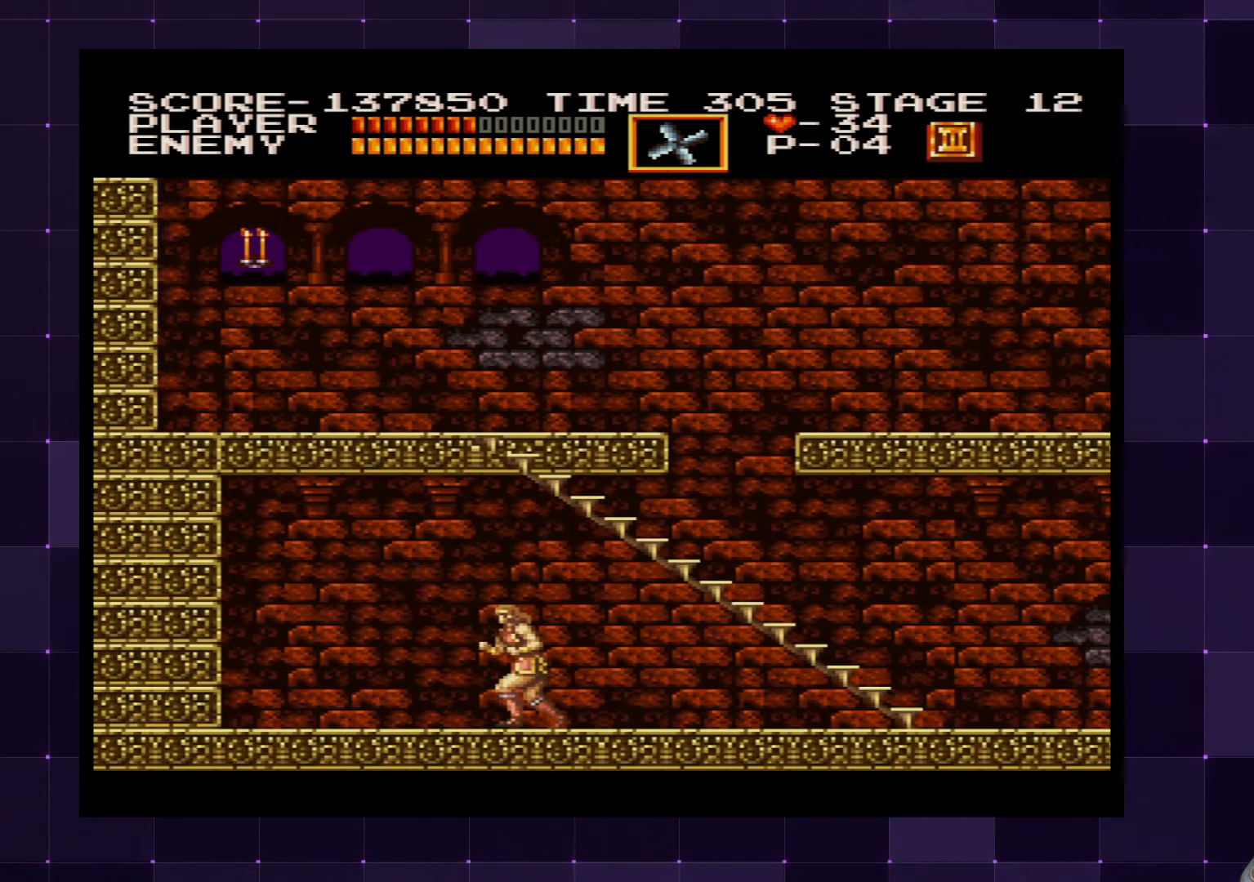
{"buttons": ["DPAD_RIGHT"], "left_stick": "center", "right_stick": "center", "events": [[183, "SQUARE", "down"], [300, "DPAD_LEFT", "up"], [316, "SQUARE", "up"], [450, "DPAD_RIGHT", "down"]]}
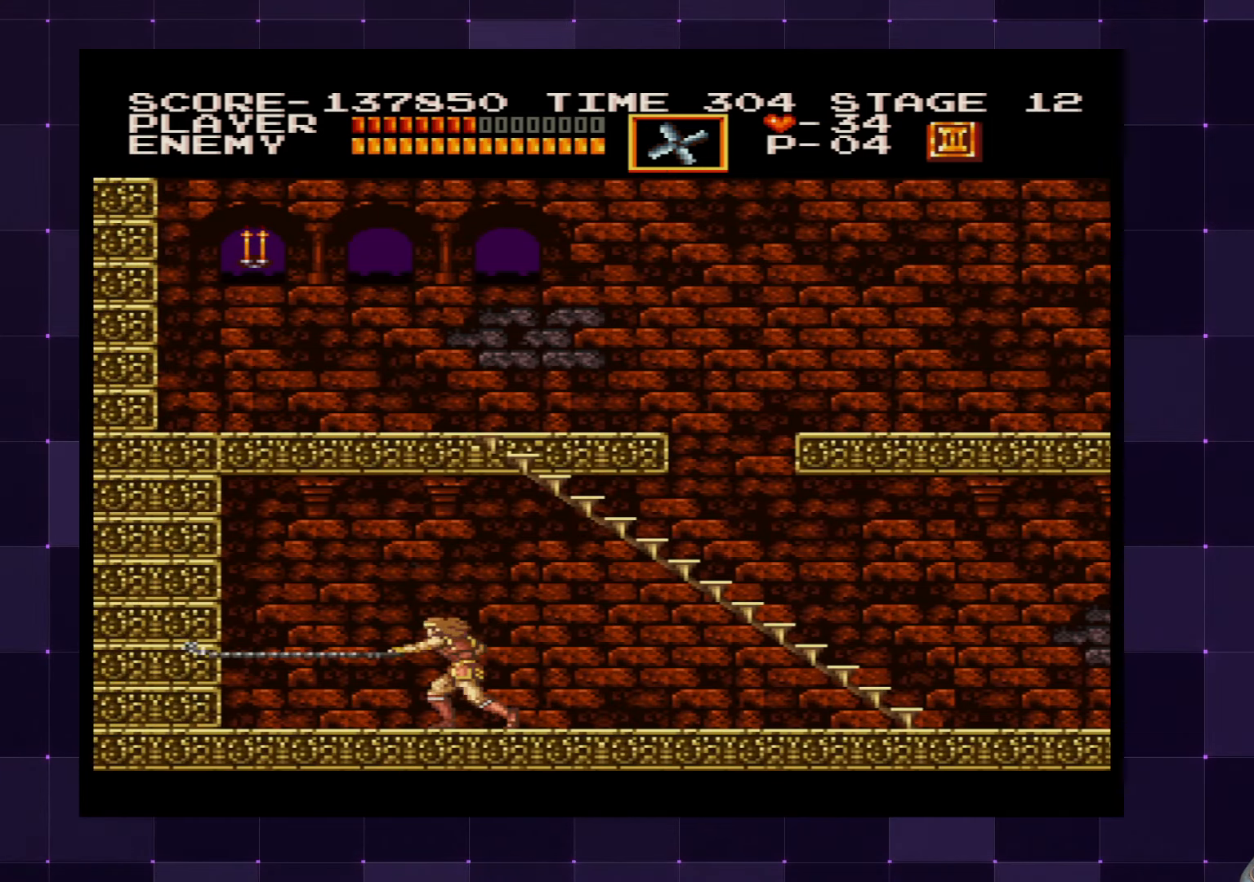
{"buttons": ["DPAD_RIGHT"], "left_stick": "center", "right_stick": "center", "events": []}
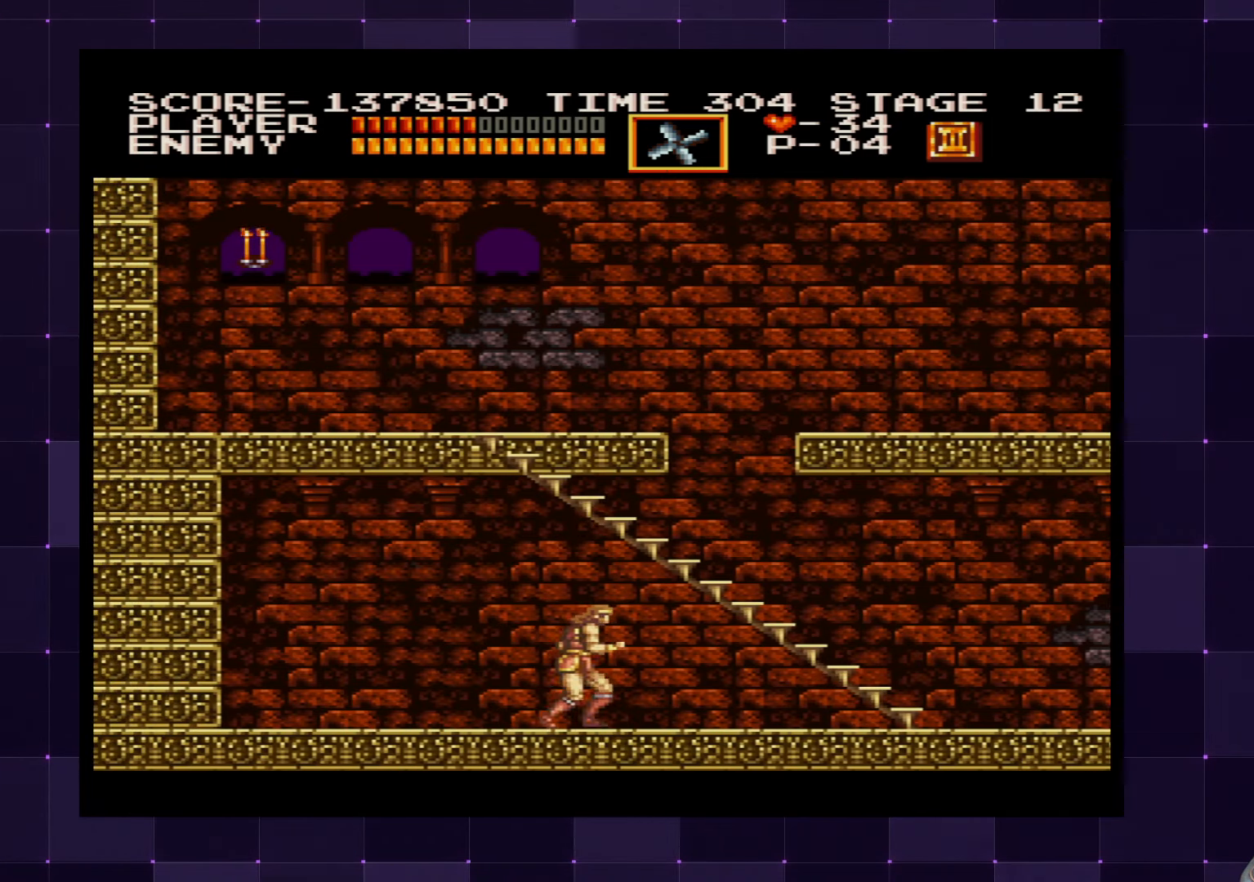
{"buttons": ["DPAD_RIGHT"], "left_stick": "center", "right_stick": "center", "events": []}
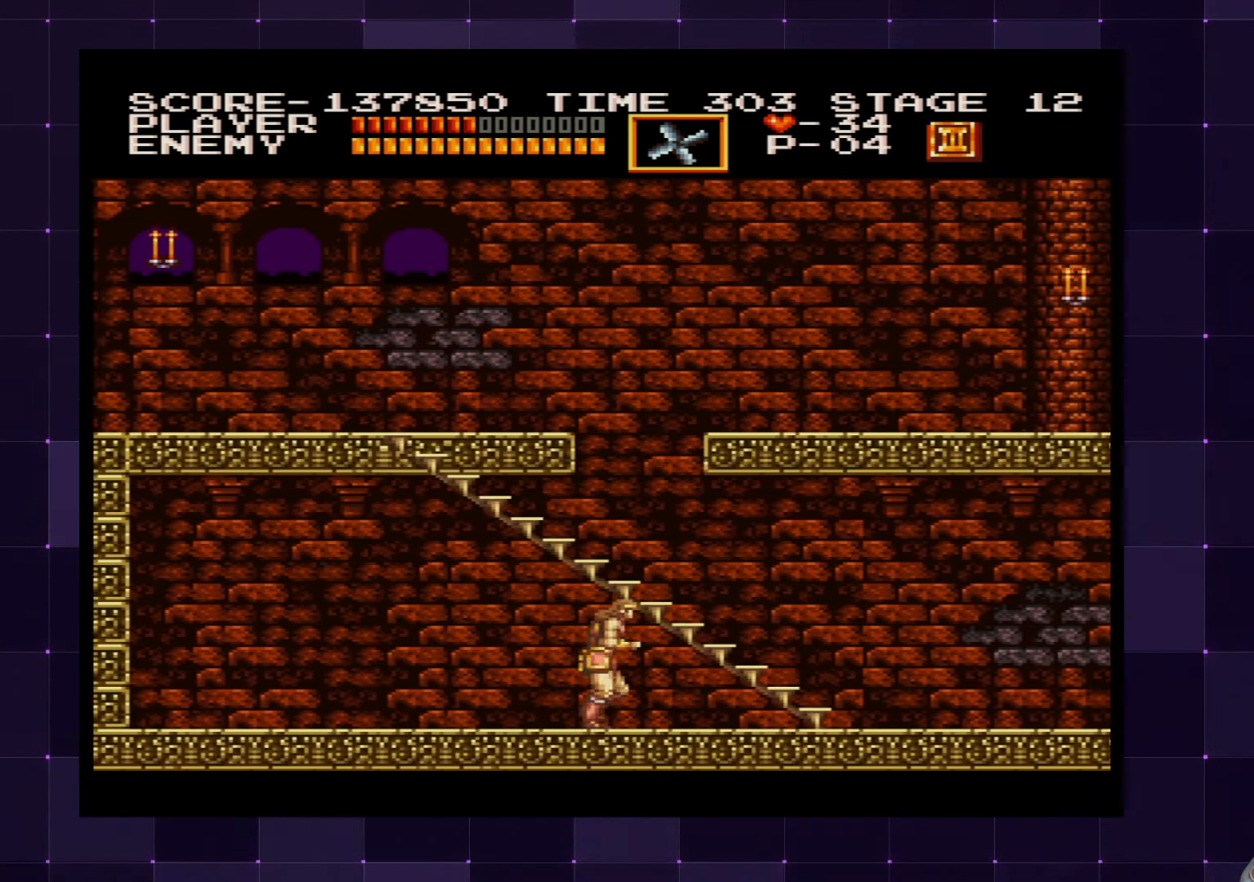
{"buttons": ["DPAD_RIGHT"], "left_stick": "center", "right_stick": "center", "events": []}
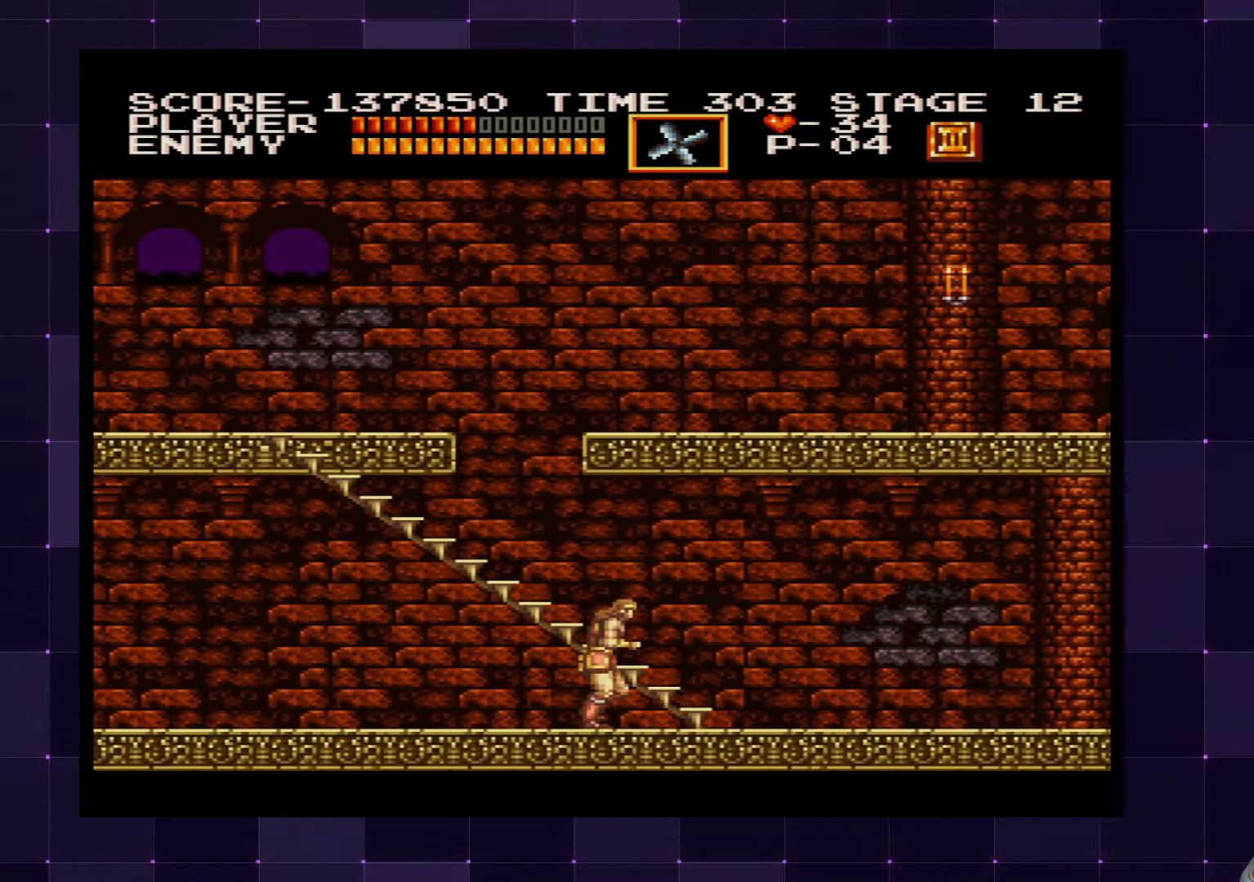
{"buttons": ["DPAD_UP"], "left_stick": "center", "right_stick": "center", "events": [[233, "DPAD_UP", "down"], [250, "DPAD_RIGHT", "up"]]}
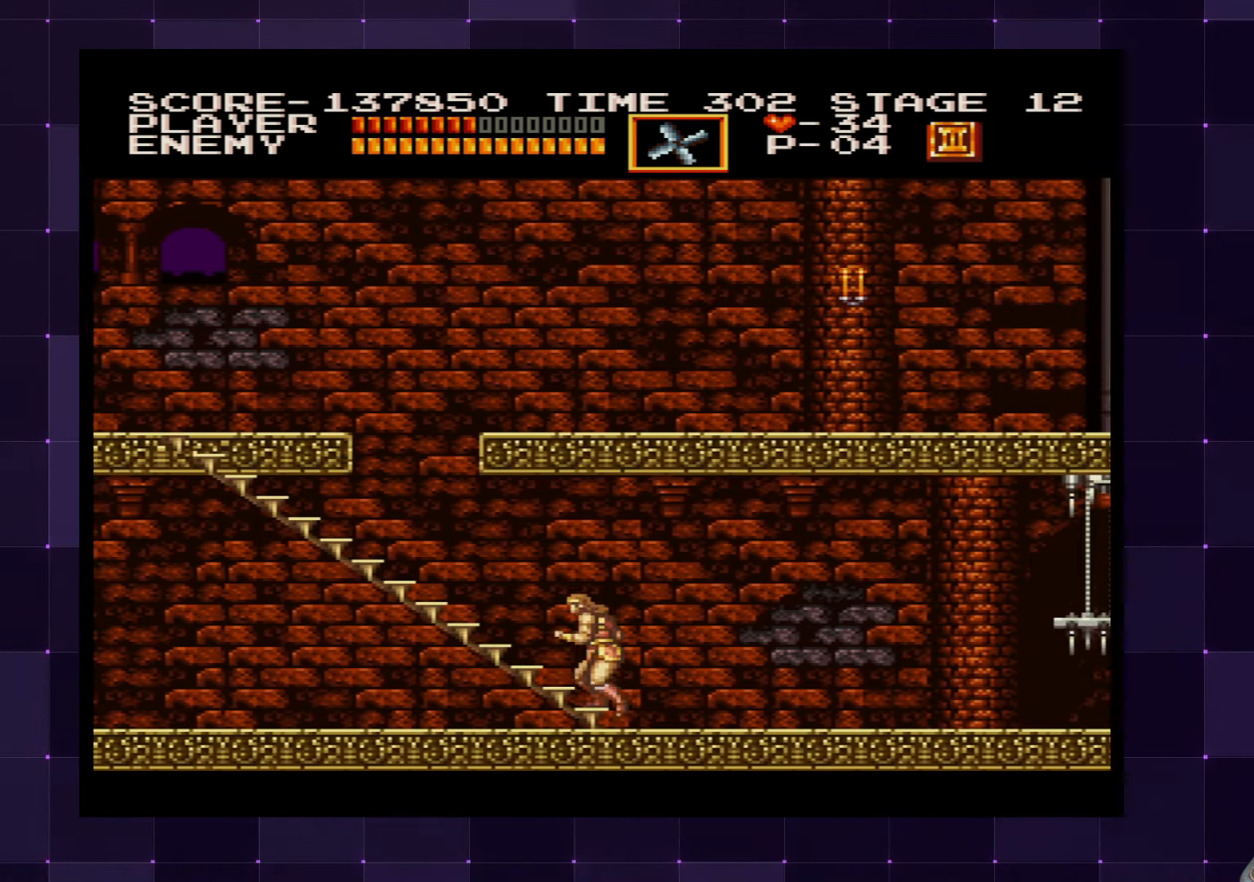
{"buttons": ["DPAD_UP"], "left_stick": "center", "right_stick": "center", "events": []}
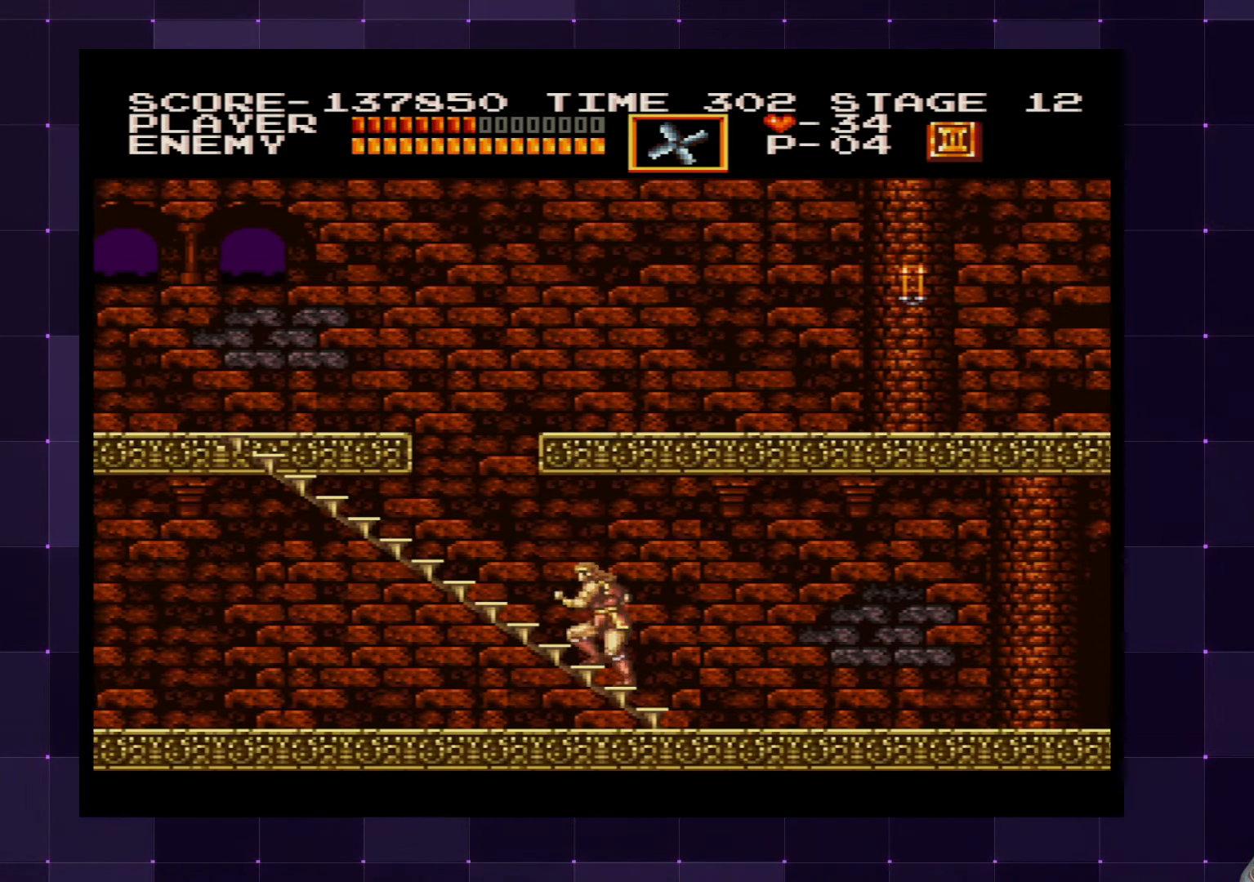
{"buttons": ["DPAD_UP"], "left_stick": "center", "right_stick": "center", "events": []}
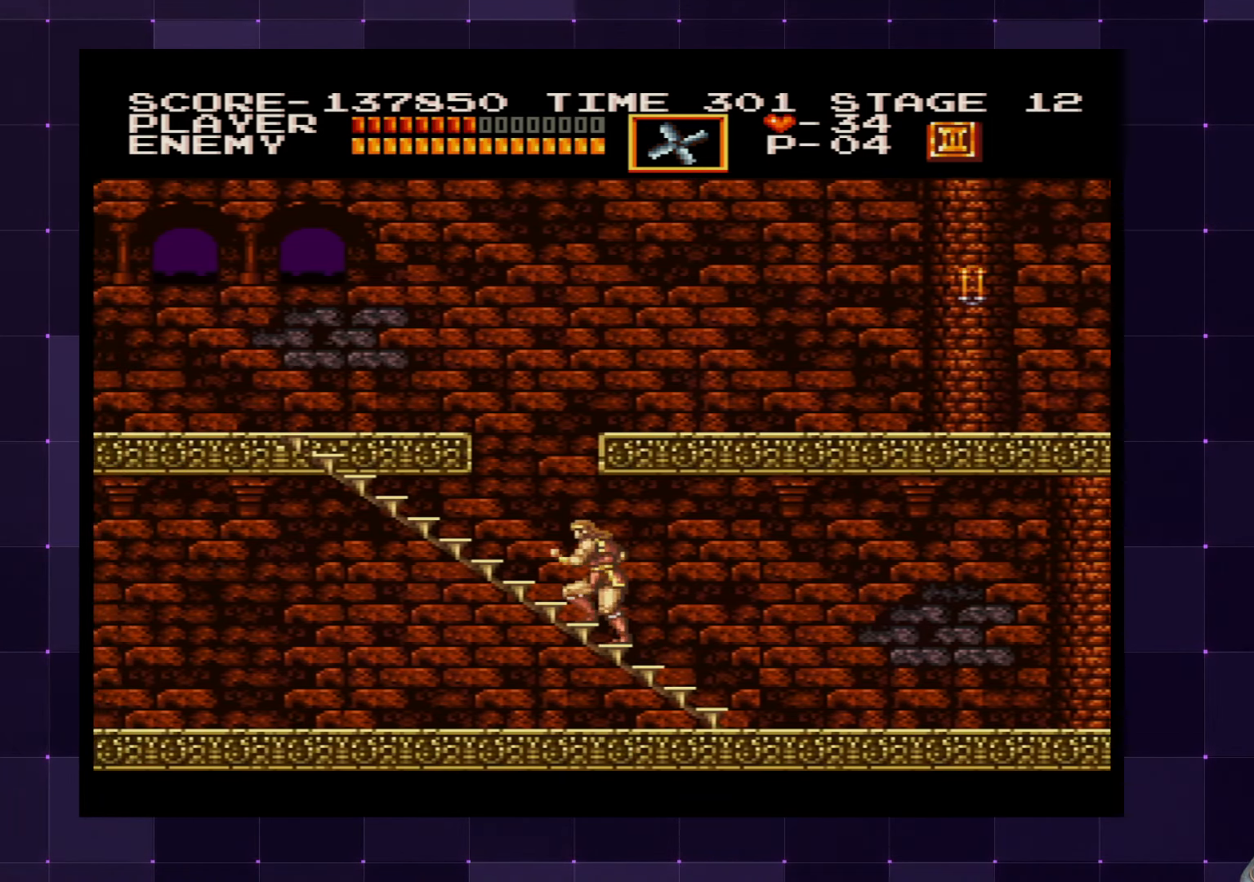
{"buttons": ["DPAD_UP"], "left_stick": "center", "right_stick": "center", "events": []}
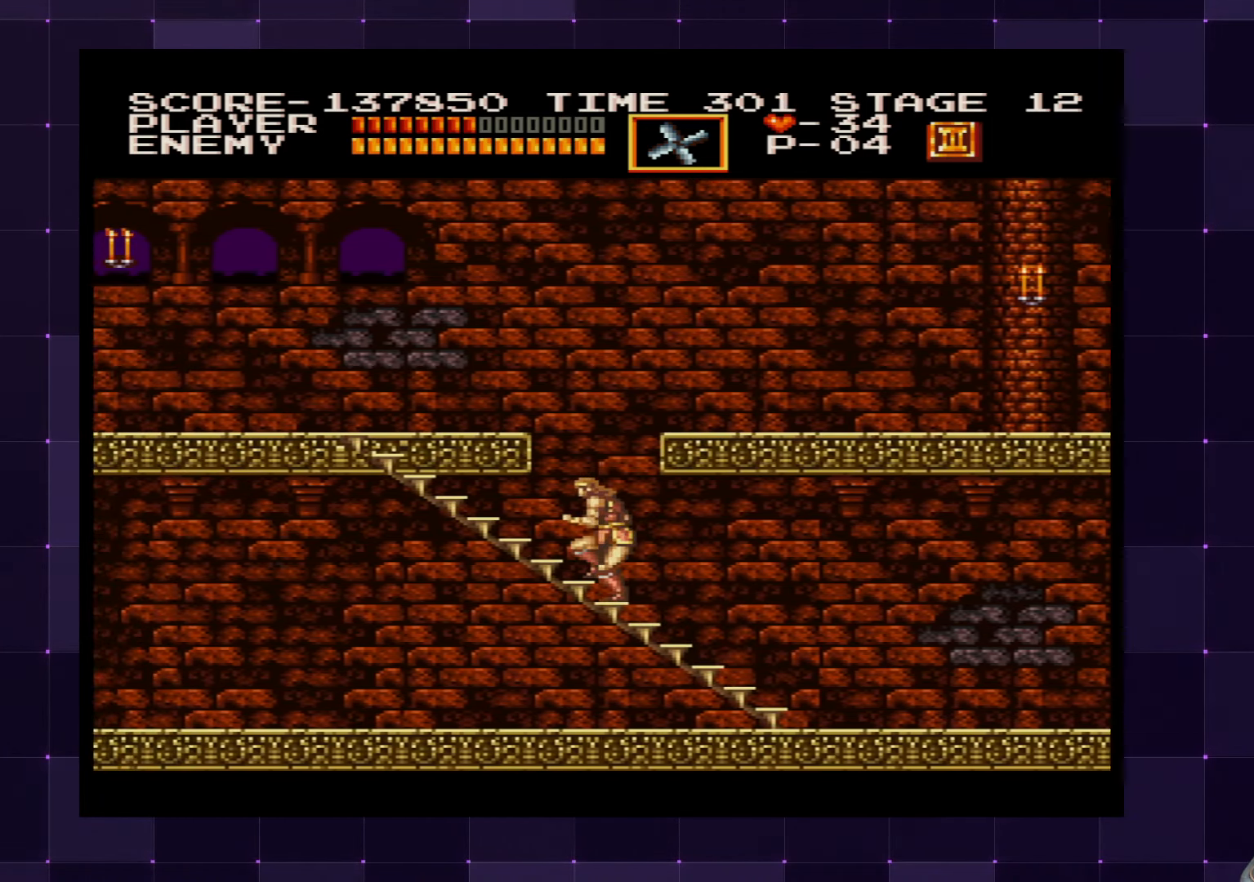
{"buttons": ["DPAD_UP"], "left_stick": "center", "right_stick": "center", "events": []}
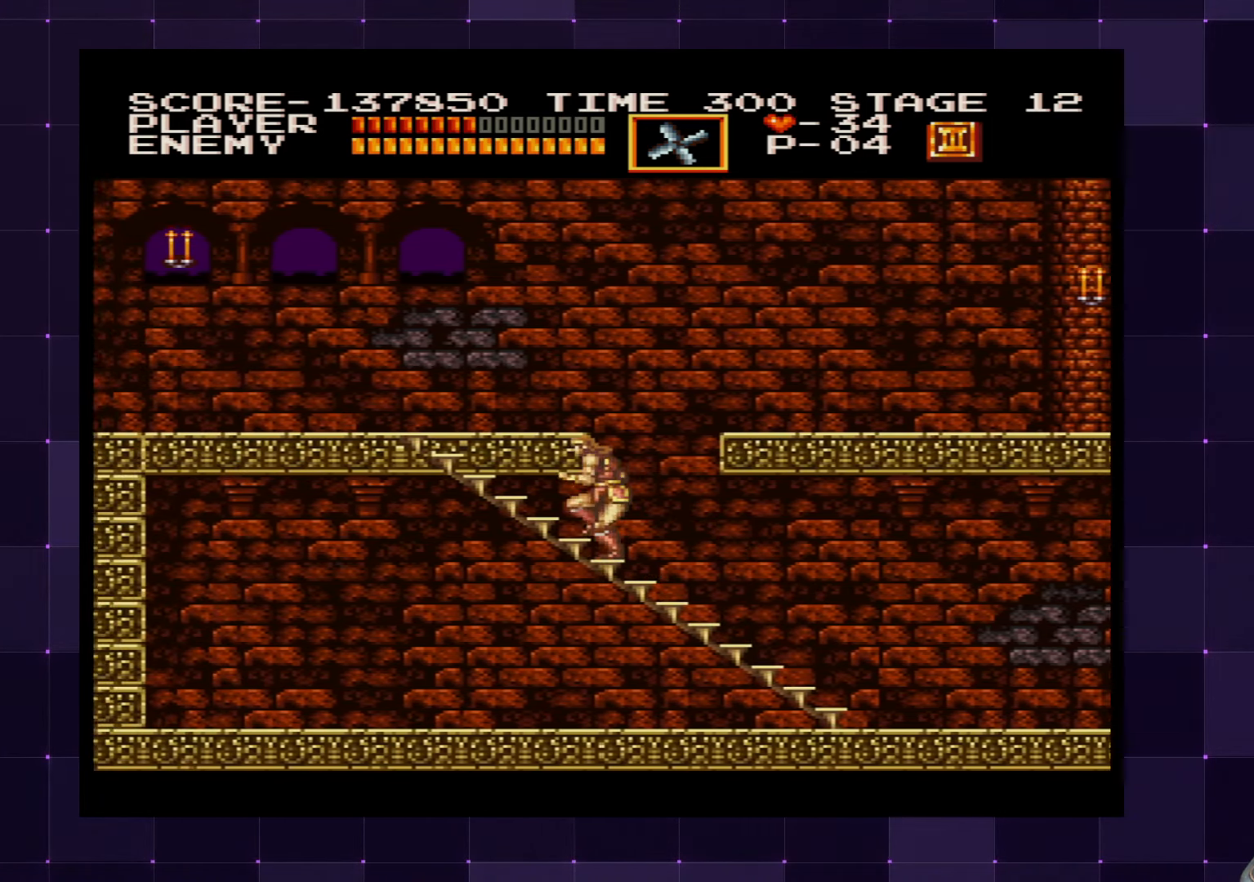
{"buttons": ["DPAD_UP"], "left_stick": "center", "right_stick": "center", "events": []}
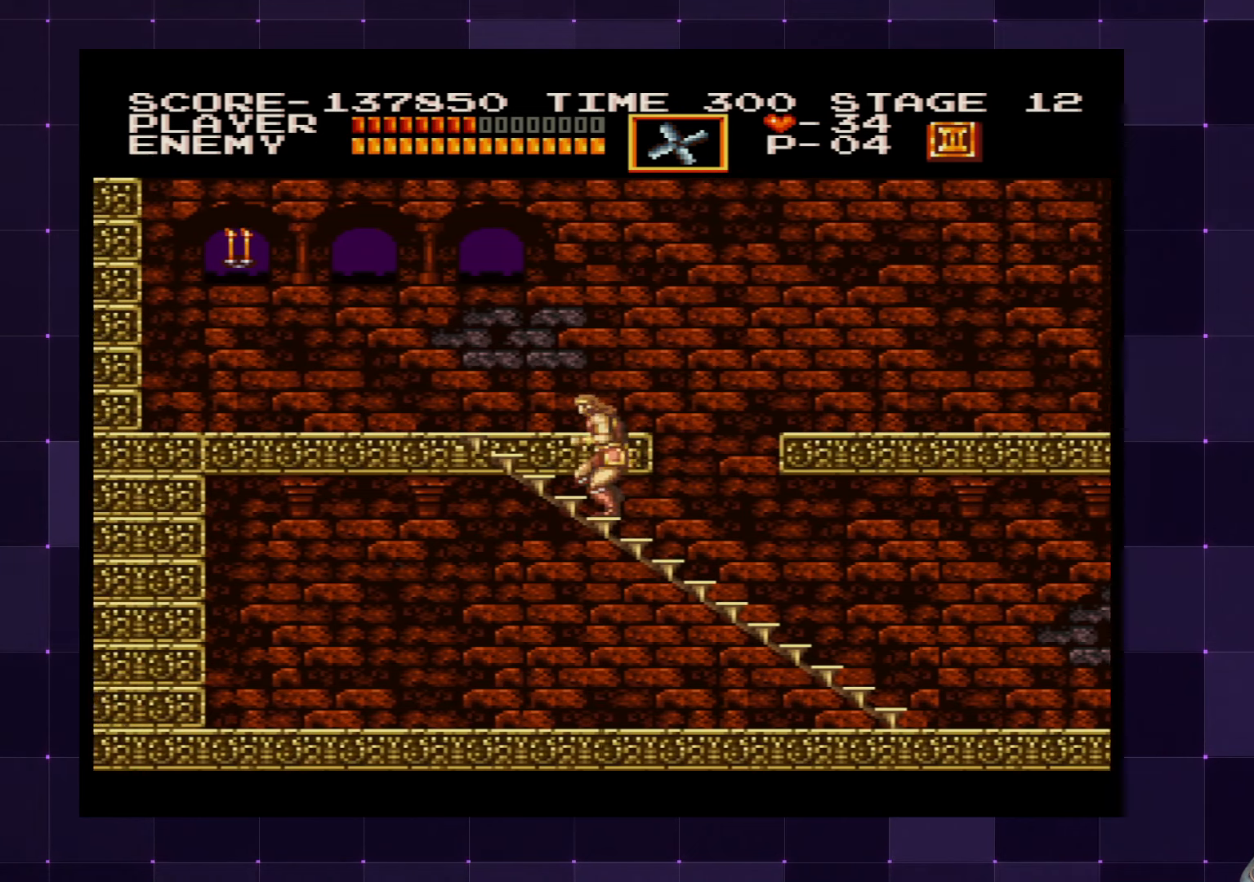
{"buttons": ["DPAD_UP"], "left_stick": "center", "right_stick": "center", "events": []}
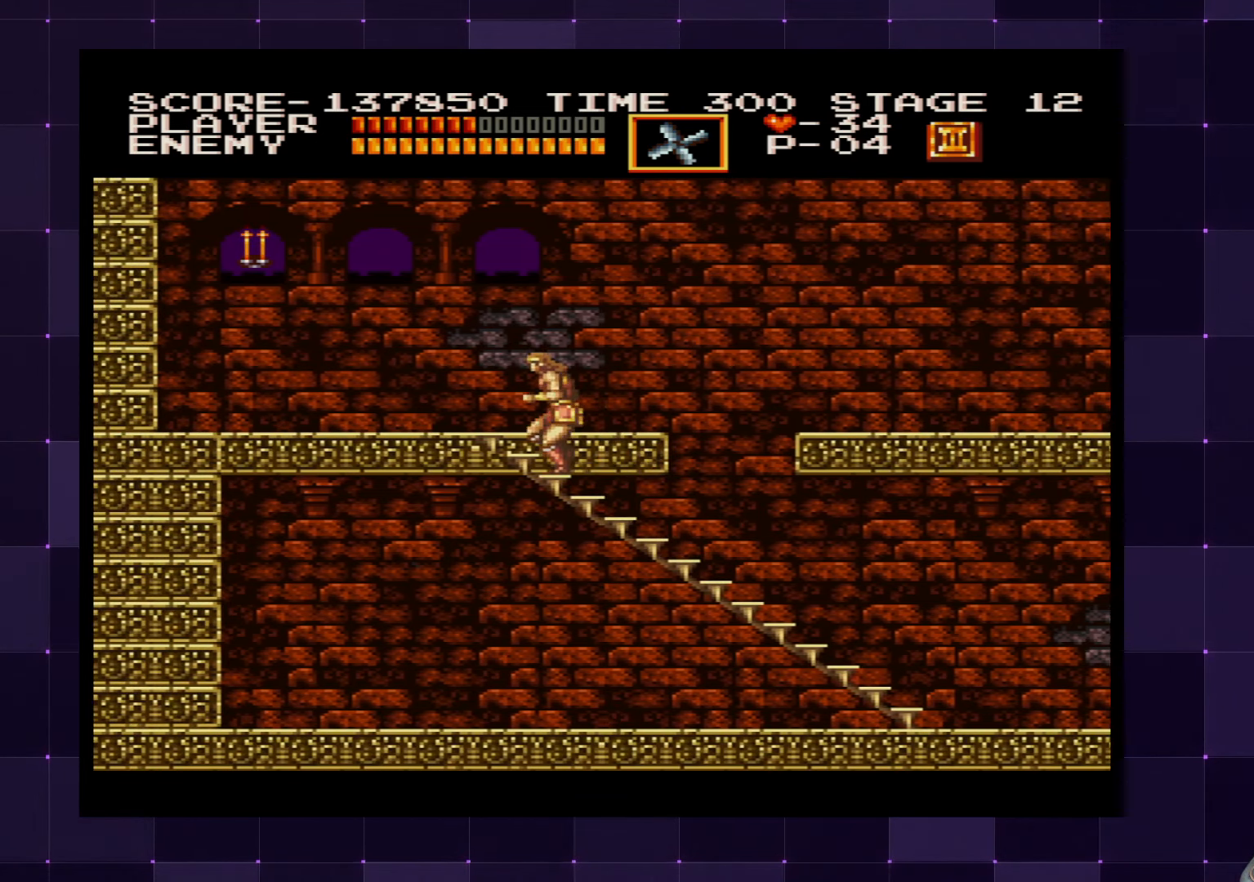
{"buttons": ["DPAD_UP", "DPAD_LEFT"], "left_stick": "center", "right_stick": "center", "events": [[483, "DPAD_LEFT", "down"]]}
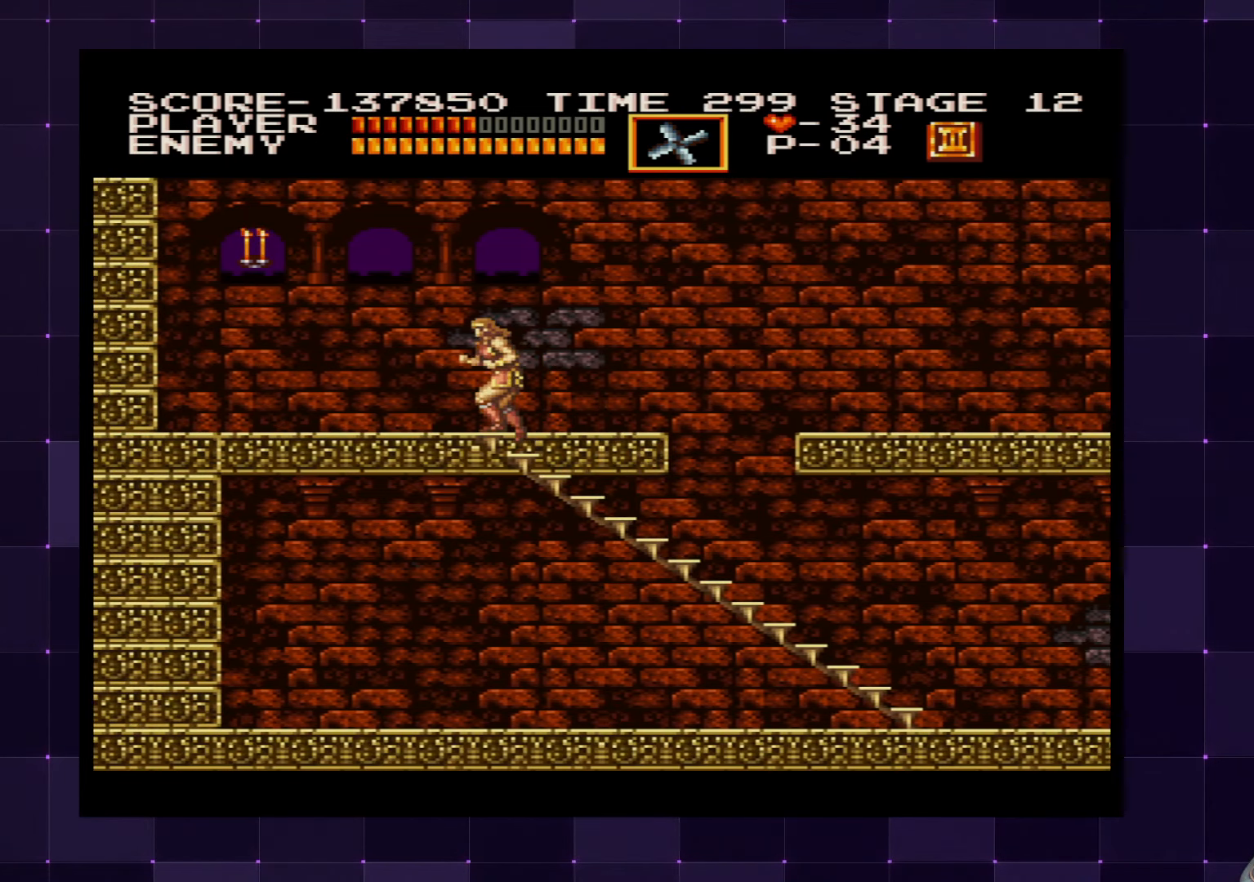
{"buttons": [], "left_stick": "center", "right_stick": "center", "events": [[17, "DPAD_UP", "up"], [283, "DPAD_LEFT", "up"], [383, "CROSS", "down"], [500, "CROSS", "up"]]}
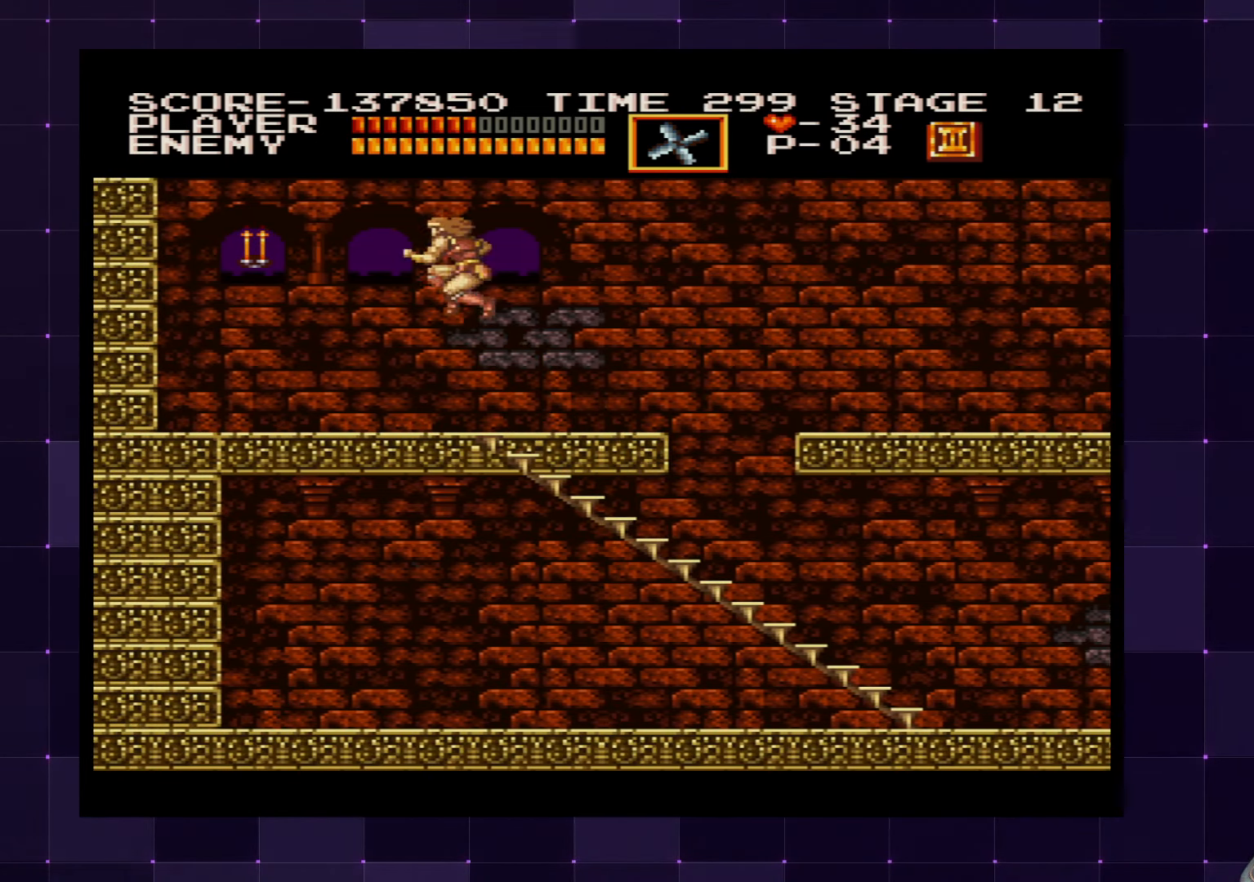
{"buttons": ["DPAD_LEFT"], "left_stick": "center", "right_stick": "center", "events": [[150, "SQUARE", "down"], [250, "SQUARE", "up"], [400, "DPAD_LEFT", "down"]]}
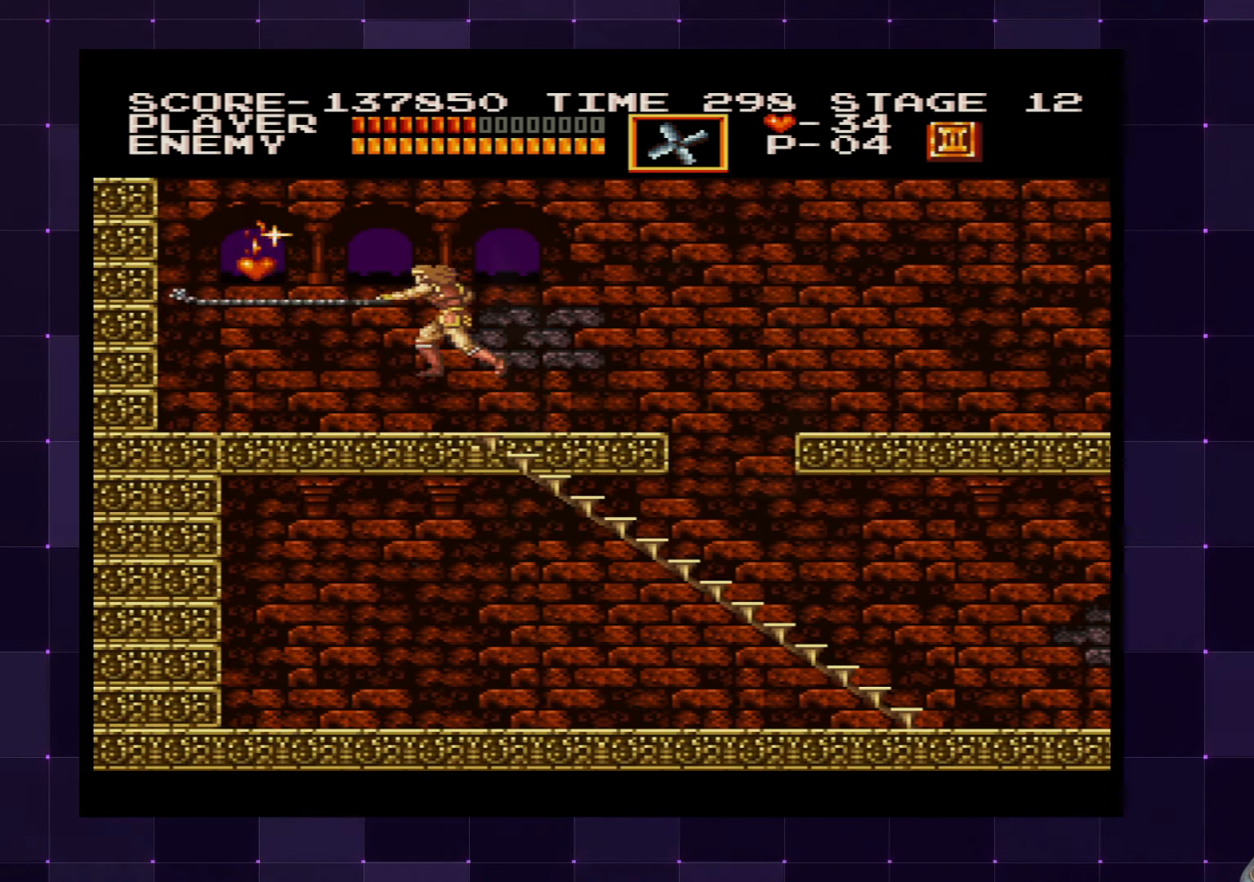
{"buttons": ["DPAD_LEFT"], "left_stick": "center", "right_stick": "center", "events": []}
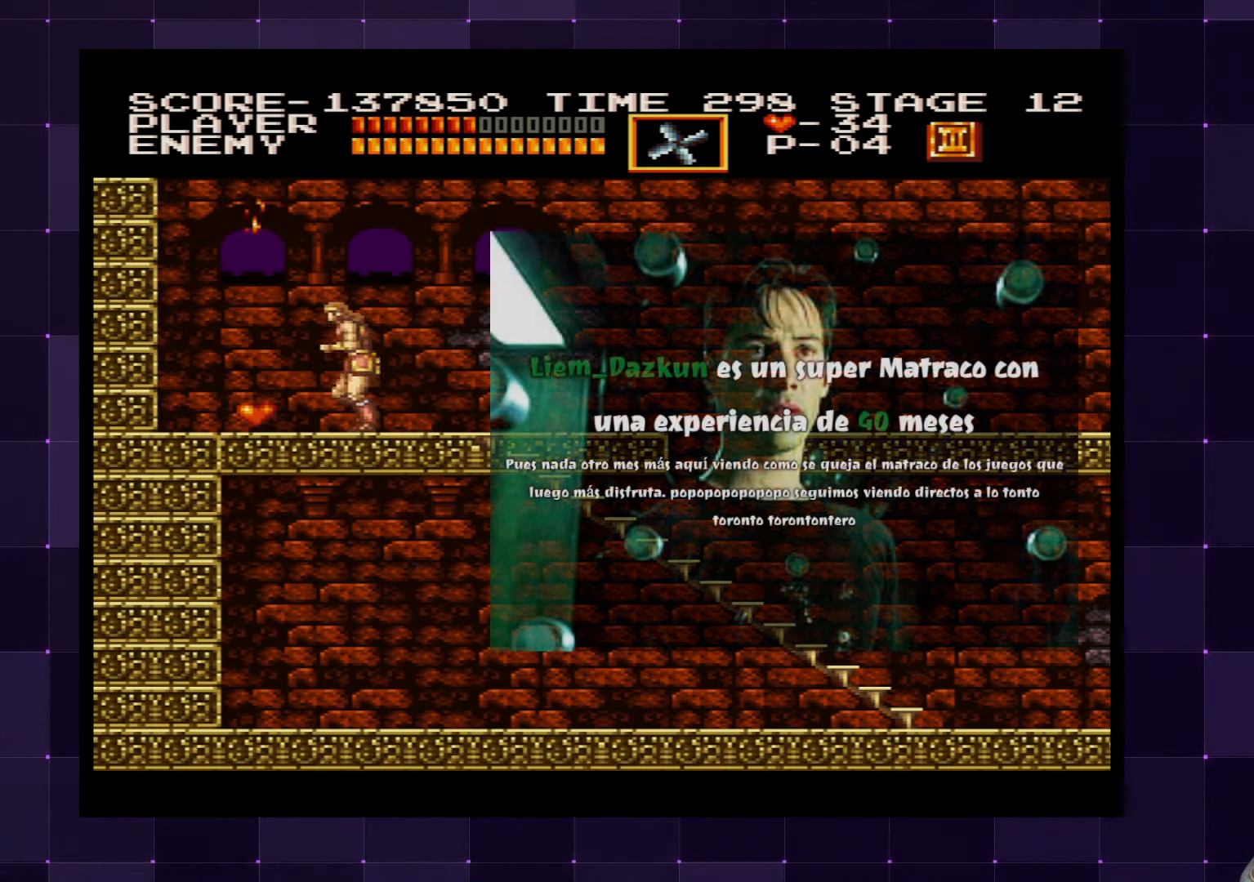
{"buttons": ["DPAD_RIGHT"], "left_stick": "center", "right_stick": "center", "events": [[350, "DPAD_LEFT", "up"], [350, "DPAD_UP", "down"], [383, "DPAD_RIGHT", "down"], [383, "DPAD_UP", "up"]]}
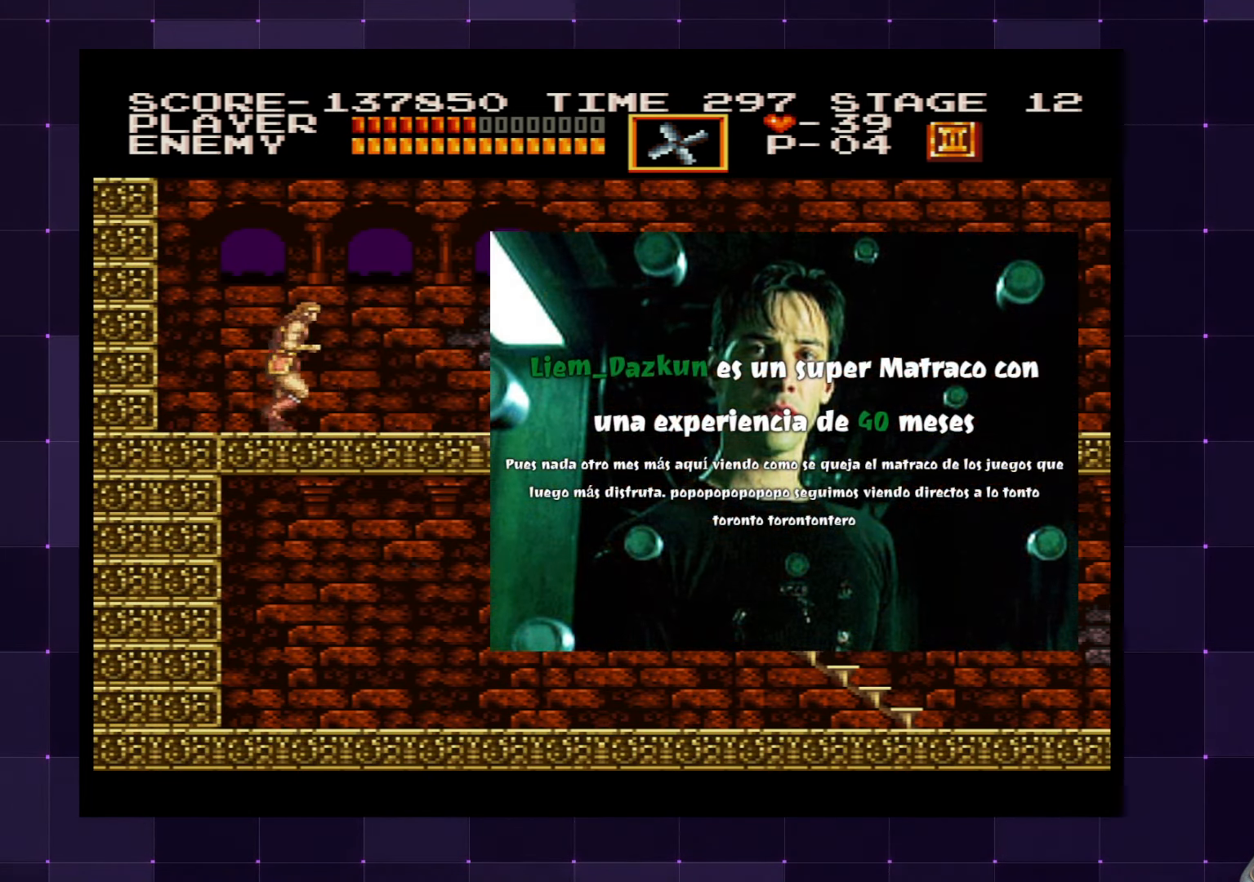
{"buttons": ["DPAD_RIGHT"], "left_stick": "center", "right_stick": "center", "events": []}
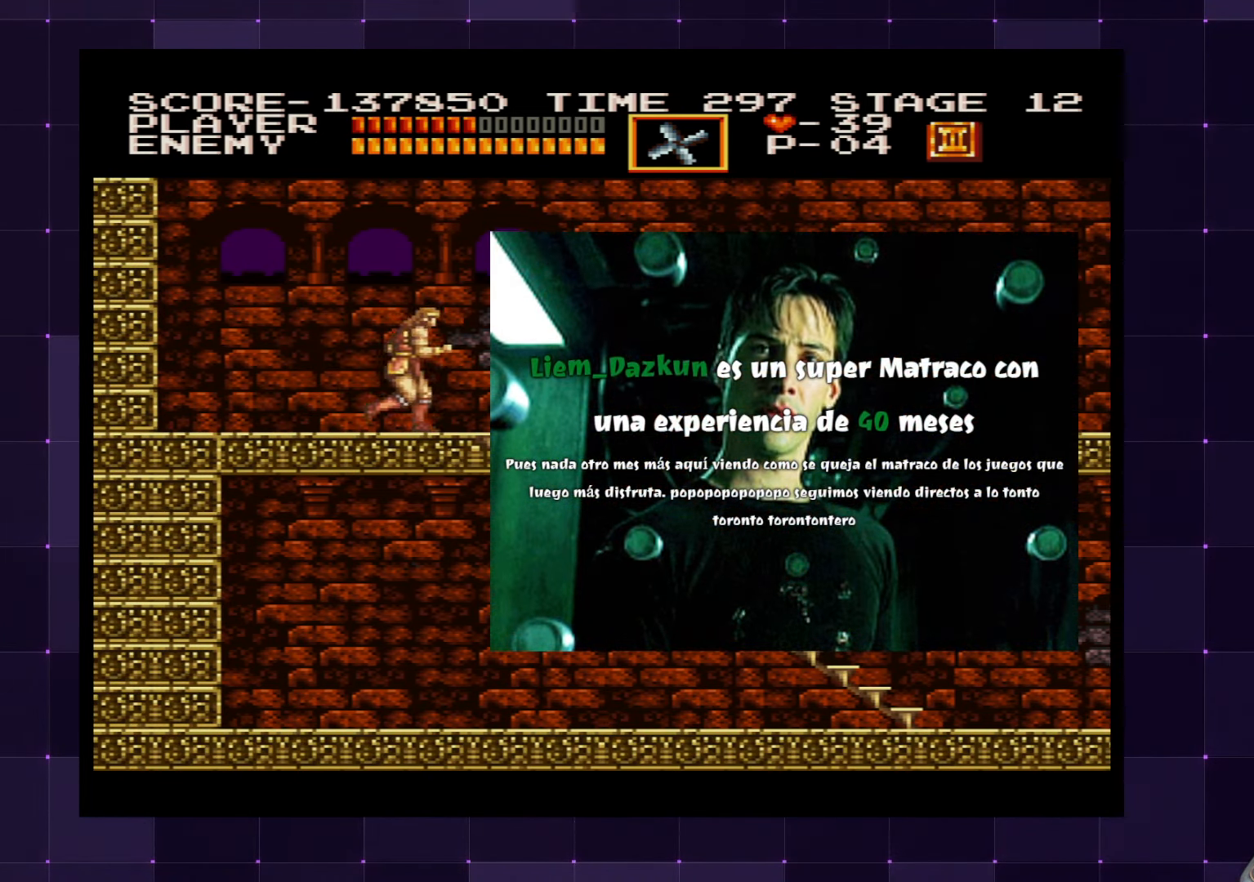
{"buttons": [], "left_stick": "center", "right_stick": "center", "events": [[483, "DPAD_RIGHT", "up"]]}